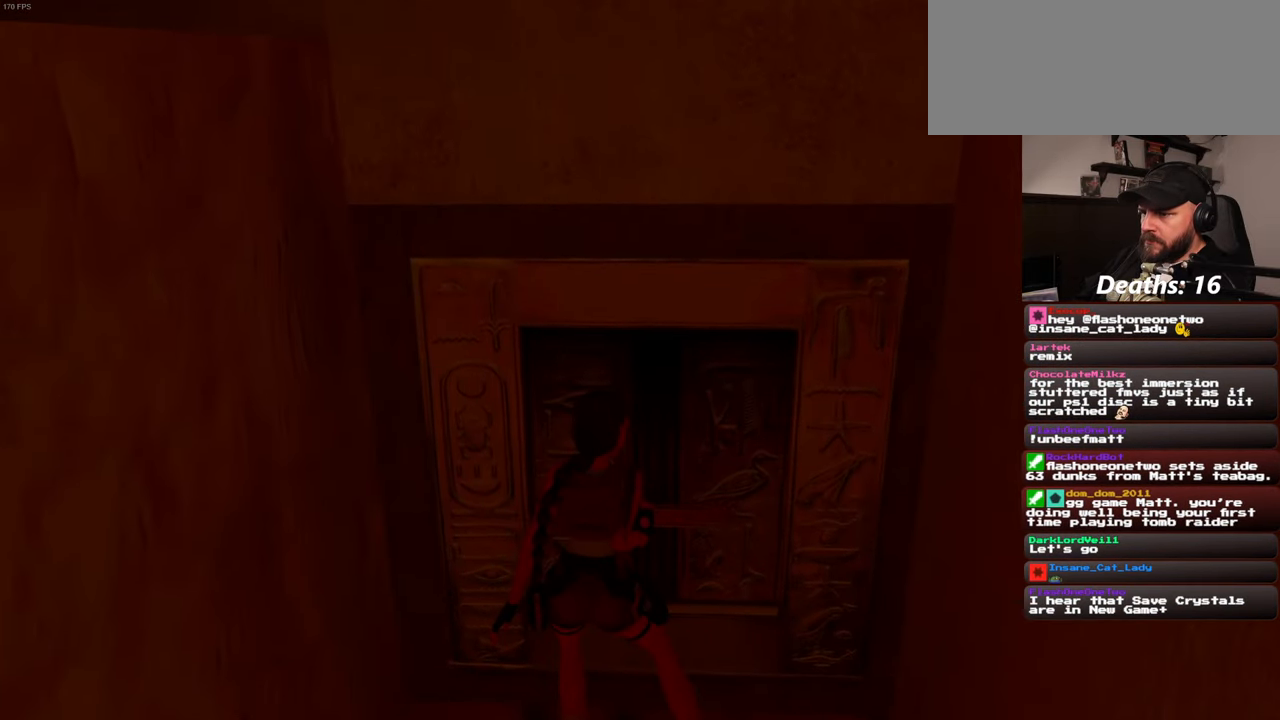
Gameplay with a controller (PlayStation layout); each line is a JSON object with the inputs held at the frame after it. "events" lists button and stick changes between this image and that frame as [ms after this image, input, new state], when the widget could be followed in between. Not read: L2 L3 R2 R3 START.
{"buttons": [], "left_stick": "down-left", "right_stick": "left", "events": [[66, "right_stick", "left"], [216, "left_stick", "down-left"]]}
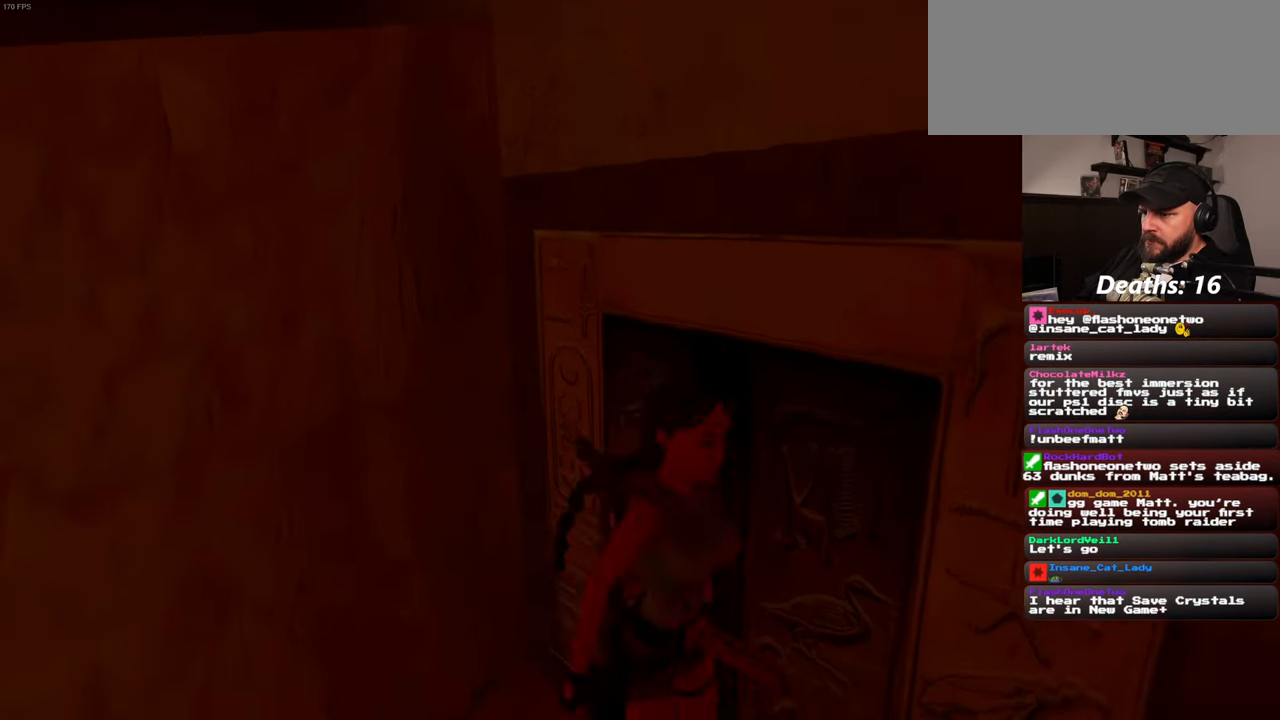
{"buttons": [], "left_stick": "up-left", "right_stick": "left", "events": [[133, "left_stick", "left"], [450, "left_stick", "up-left"]]}
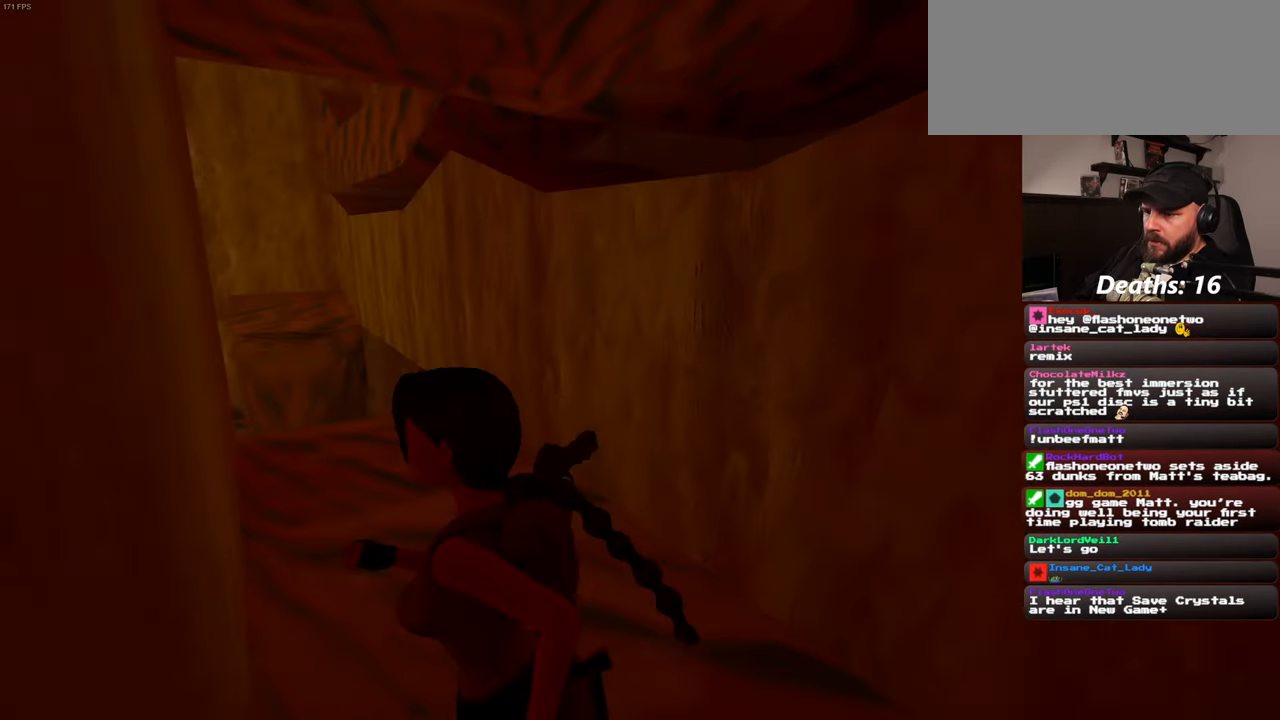
{"buttons": [], "left_stick": "up", "right_stick": "center", "events": [[233, "left_stick", "up"], [233, "right_stick", "center"]]}
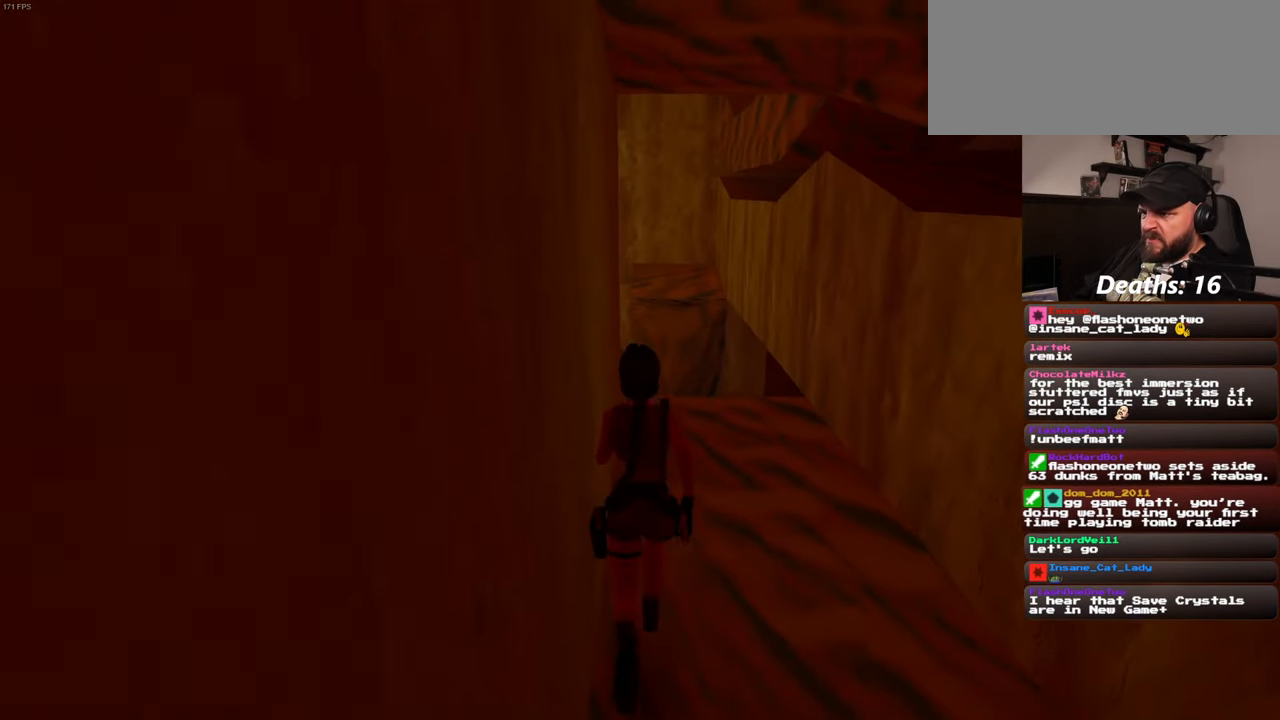
{"buttons": [], "left_stick": "up", "right_stick": "center", "events": []}
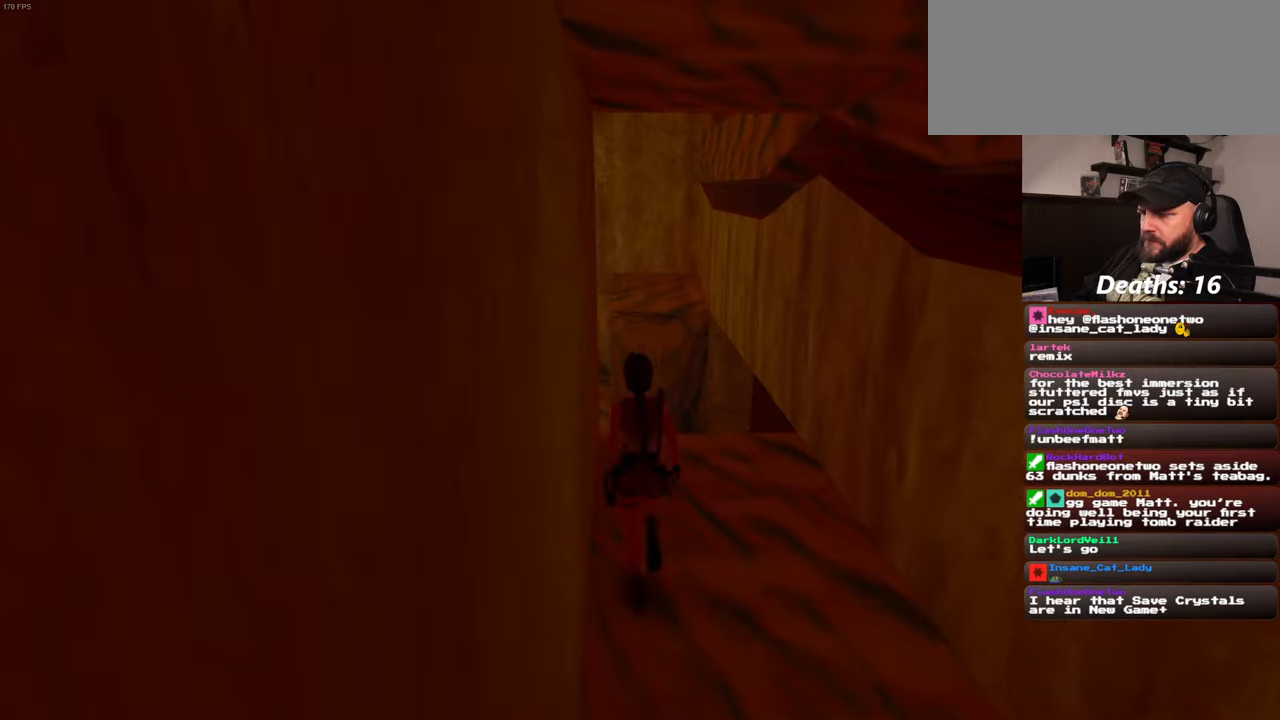
{"buttons": [], "left_stick": "up", "right_stick": "center", "events": [[33, "left_stick", "up-right"], [67, "right_stick", "down-left"], [383, "right_stick", "center"], [400, "left_stick", "up"]]}
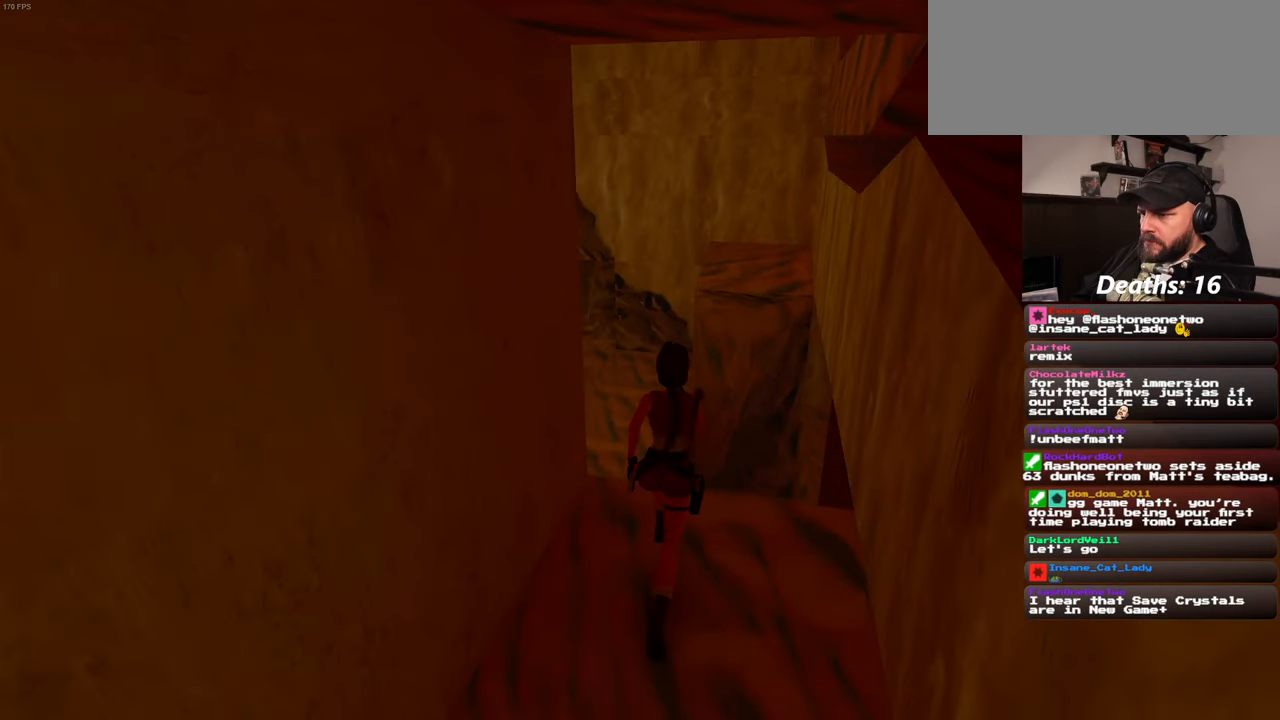
{"buttons": [], "left_stick": "up", "right_stick": "center", "events": [[267, "right_stick", "left"], [417, "right_stick", "center"]]}
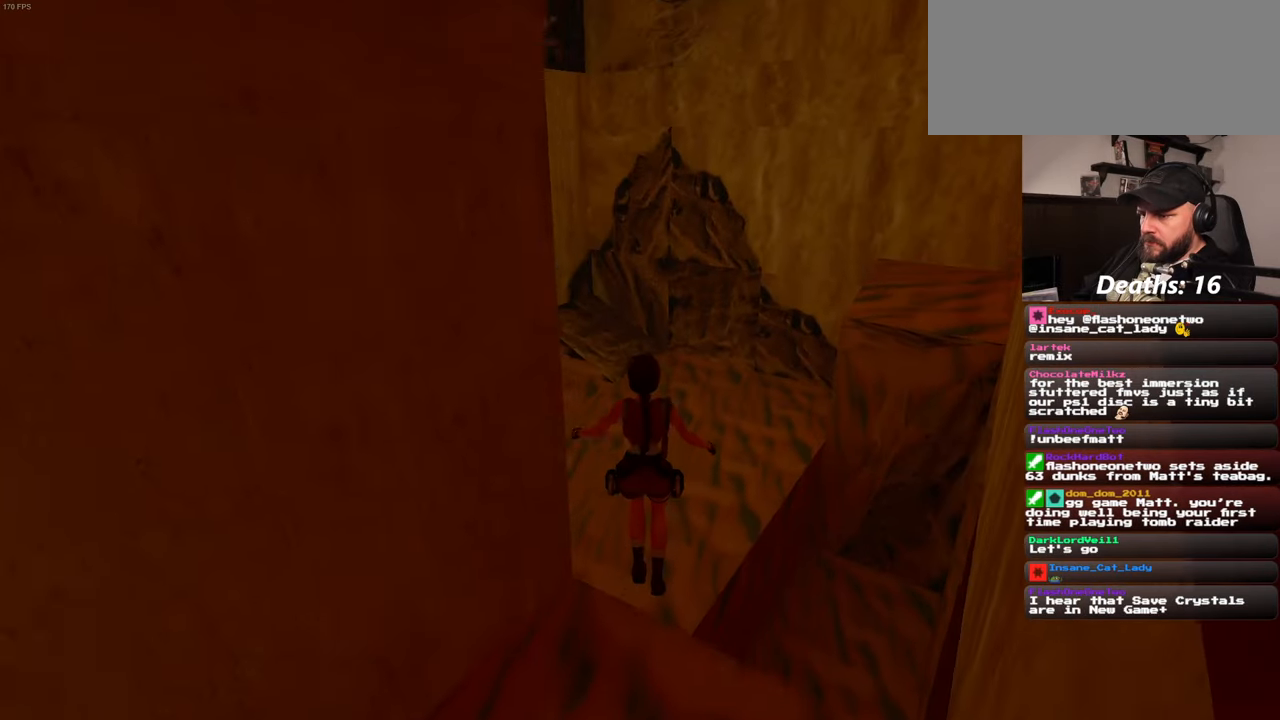
{"buttons": [], "left_stick": "center", "right_stick": "left", "events": [[33, "left_stick", "up-right"], [150, "right_stick", "left"], [367, "left_stick", "center"]]}
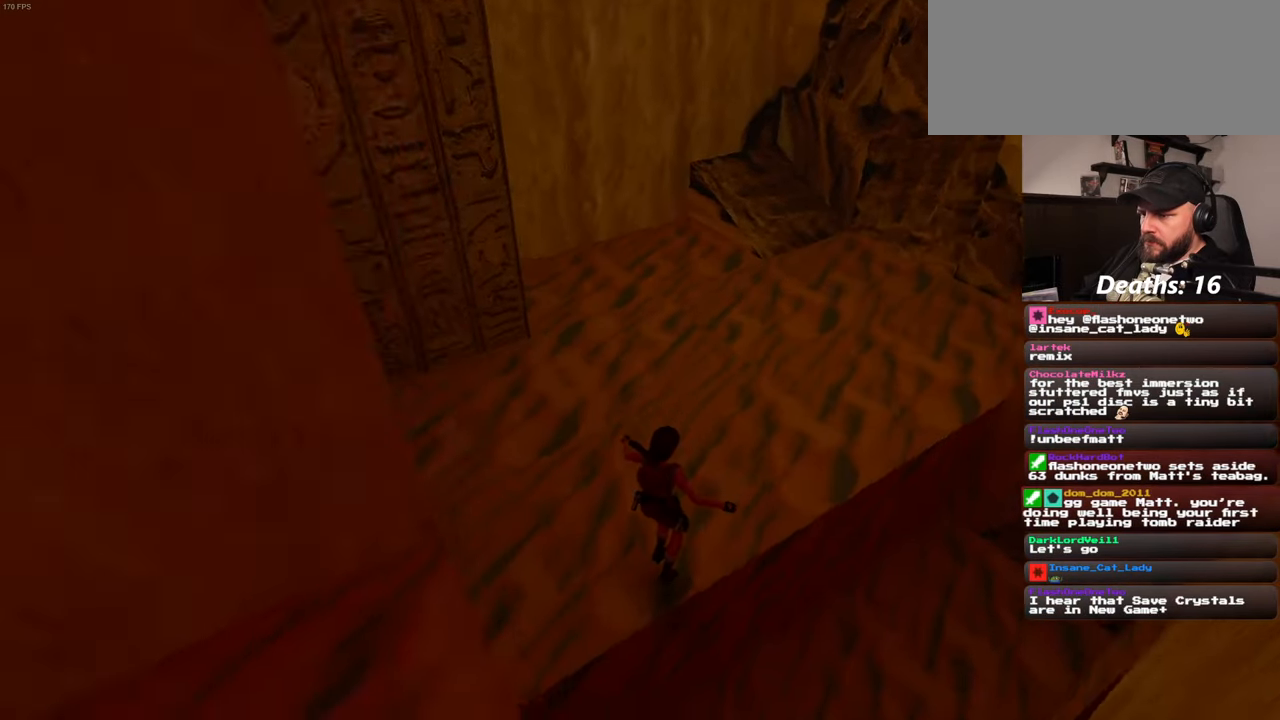
{"buttons": [], "left_stick": "down", "right_stick": "left", "events": [[300, "left_stick", "down"]]}
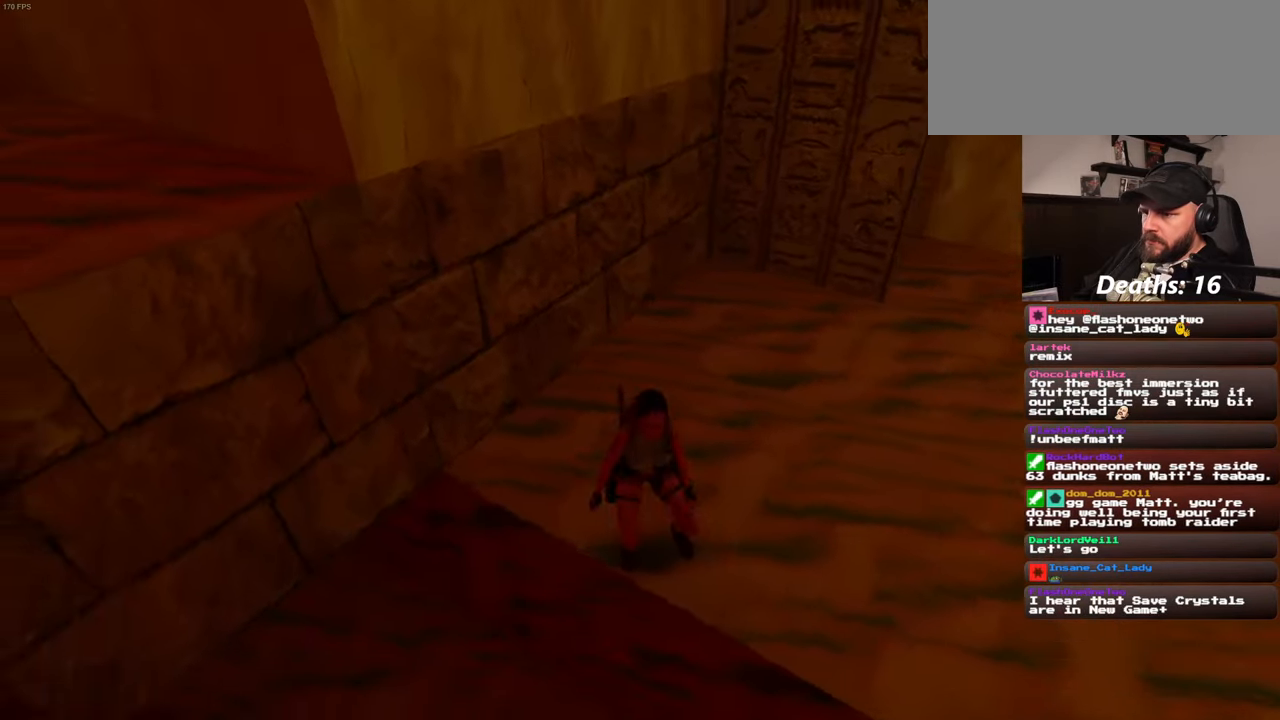
{"buttons": [], "left_stick": "up", "right_stick": "center", "events": [[17, "left_stick", "down-left"], [233, "left_stick", "up-left"], [367, "right_stick", "center"], [383, "left_stick", "up"]]}
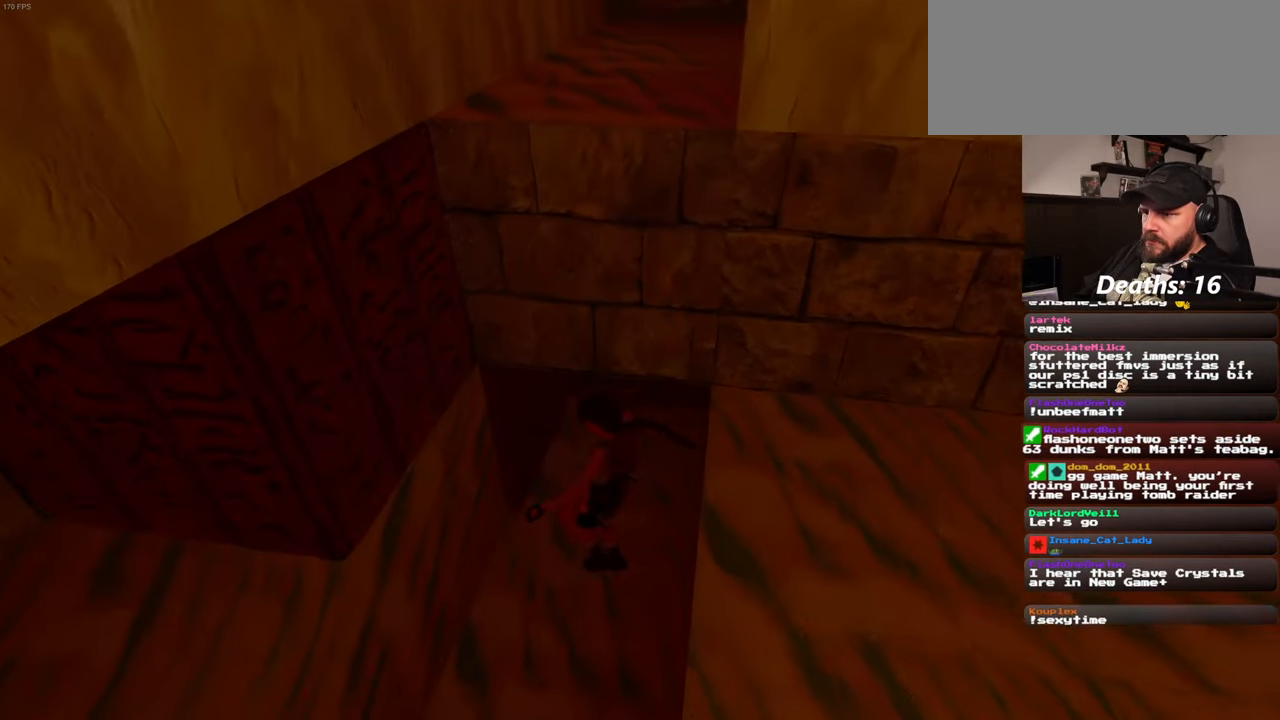
{"buttons": [], "left_stick": "up-right", "right_stick": "center", "events": [[67, "left_stick", "up-right"], [150, "right_stick", "up"], [400, "right_stick", "center"]]}
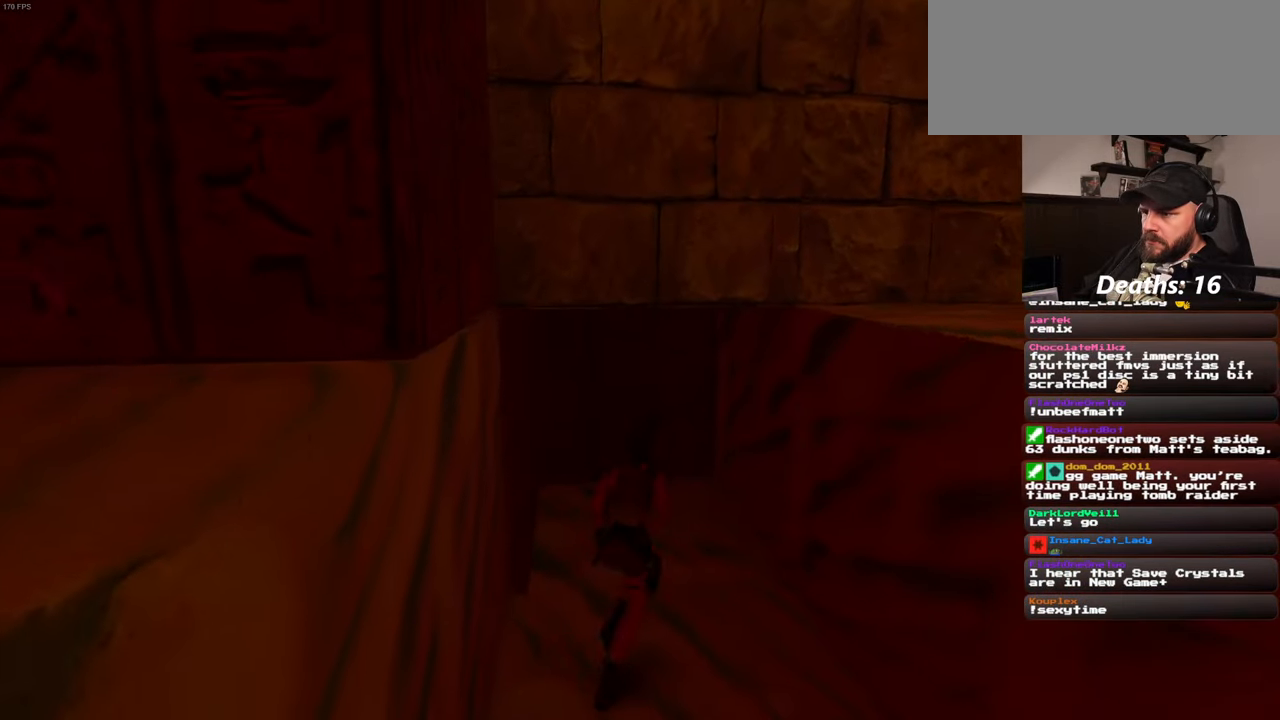
{"buttons": [], "left_stick": "up", "right_stick": "center", "events": [[200, "left_stick", "up"], [250, "right_stick", "down-left"], [383, "right_stick", "center"]]}
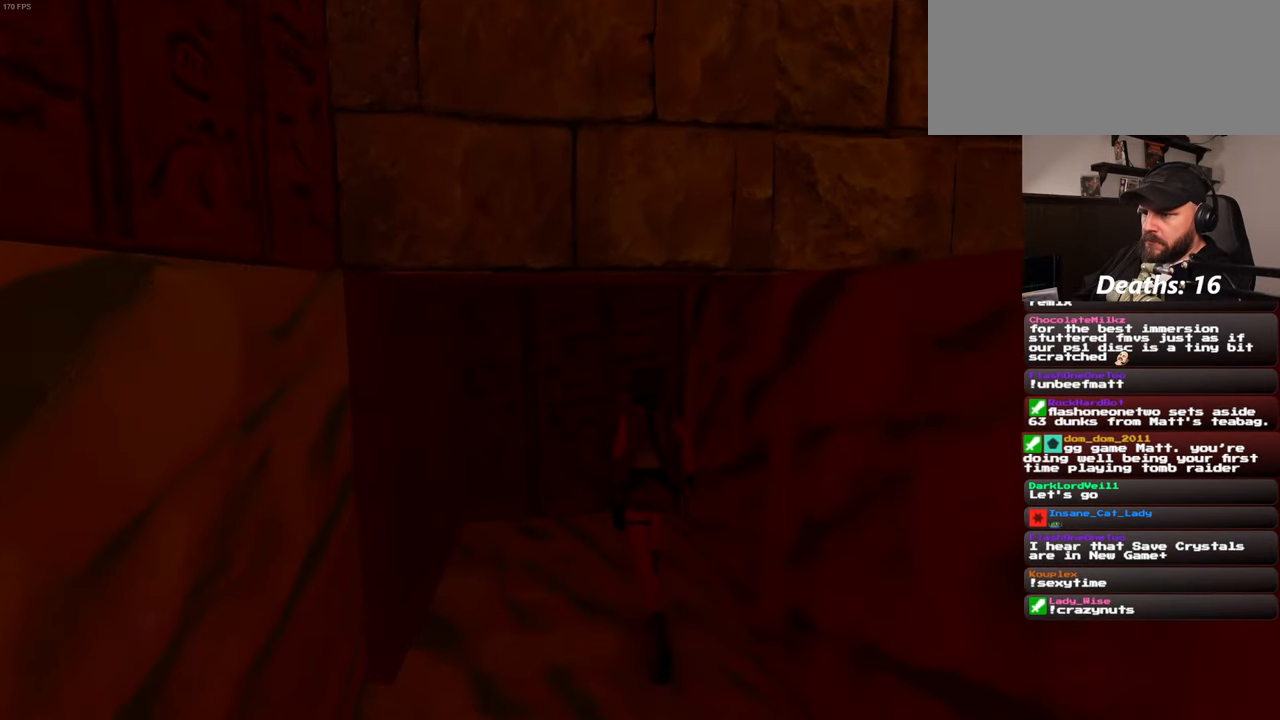
{"buttons": [], "left_stick": "center", "right_stick": "center", "events": [[383, "left_stick", "center"]]}
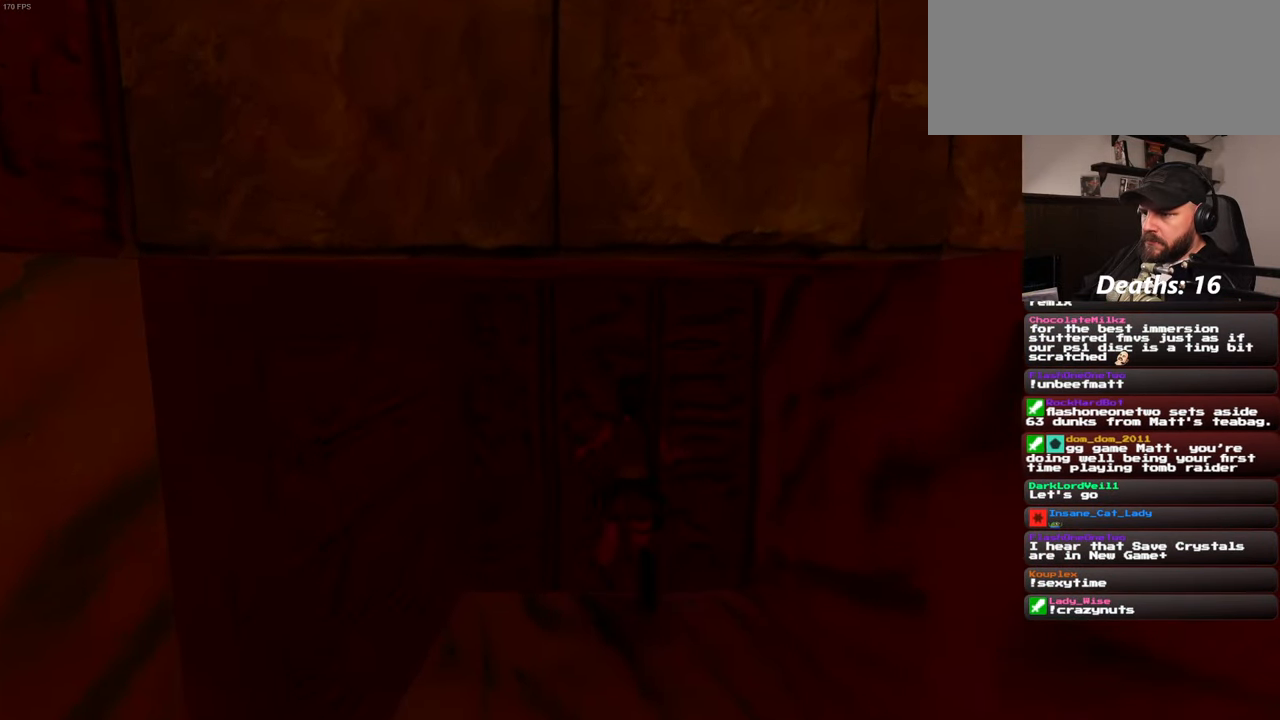
{"buttons": [], "left_stick": "center", "right_stick": "center", "events": [[50, "CROSS", "down"], [350, "CROSS", "up"]]}
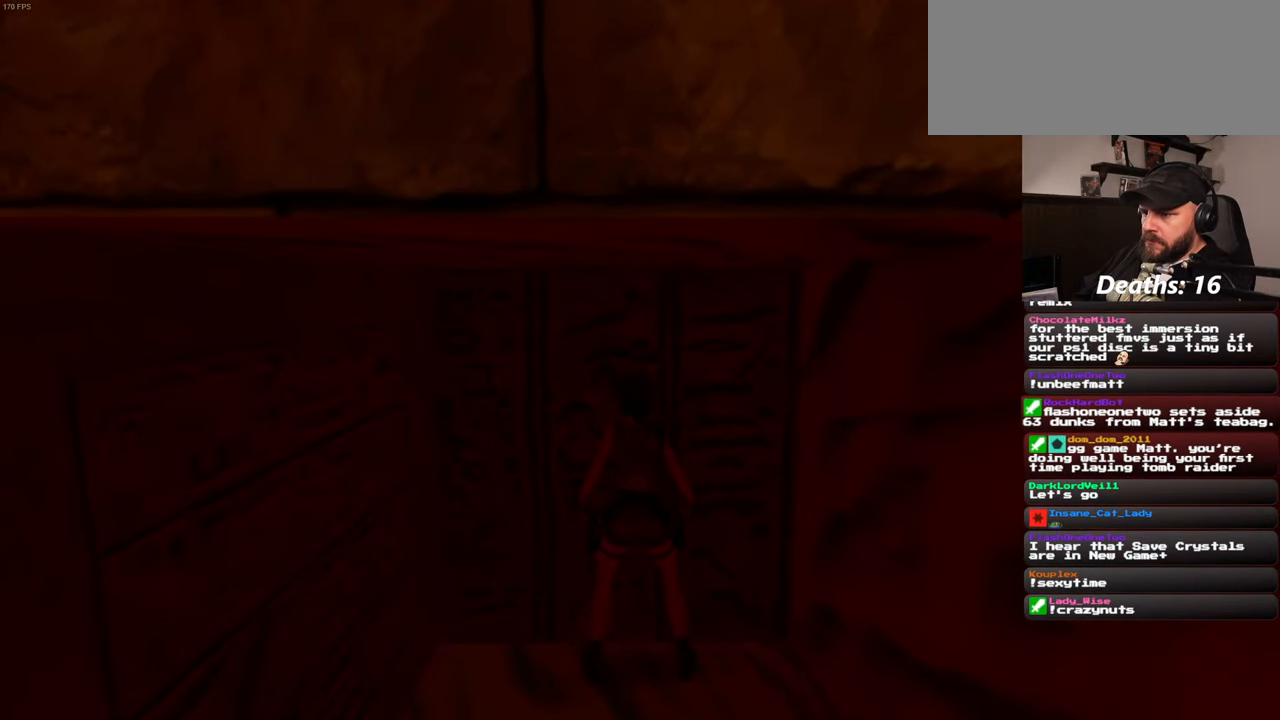
{"buttons": ["CROSS", "DPAD_DOWN"], "left_stick": "center", "right_stick": "center", "events": [[217, "DPAD_DOWN", "down"], [350, "CROSS", "down"]]}
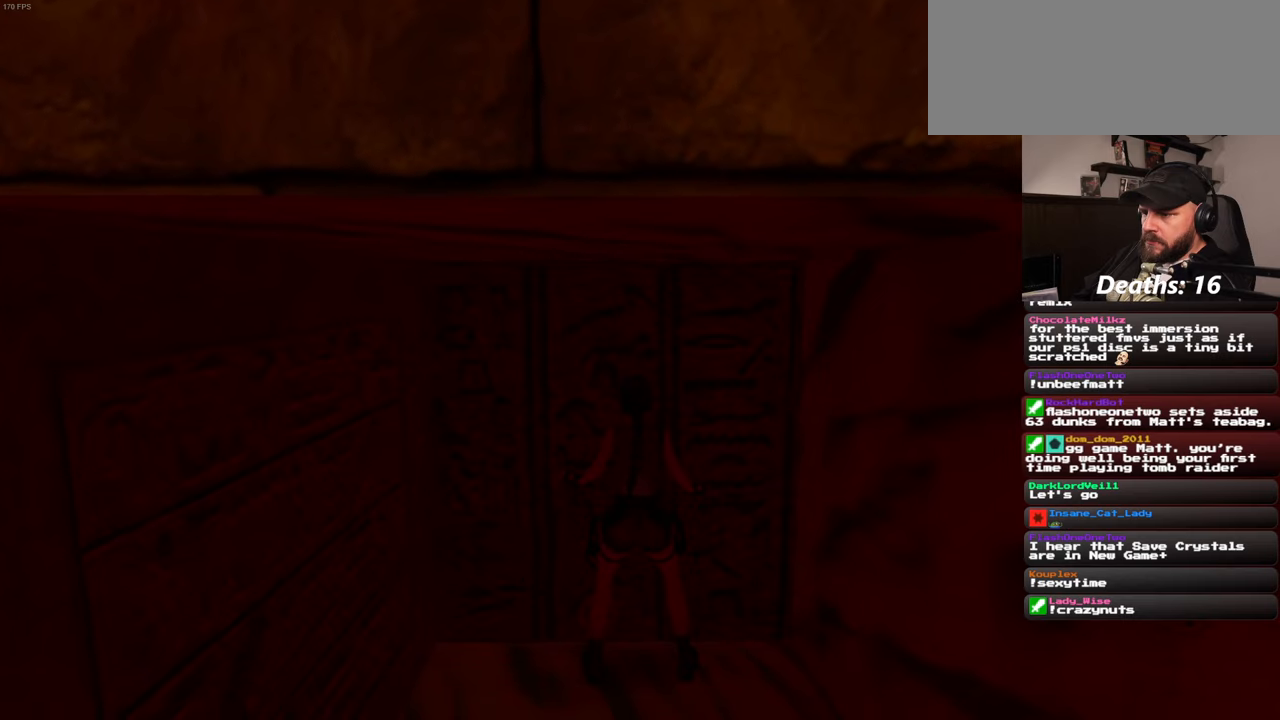
{"buttons": [], "left_stick": "center", "right_stick": "center", "events": [[467, "CROSS", "up"], [467, "DPAD_DOWN", "up"]]}